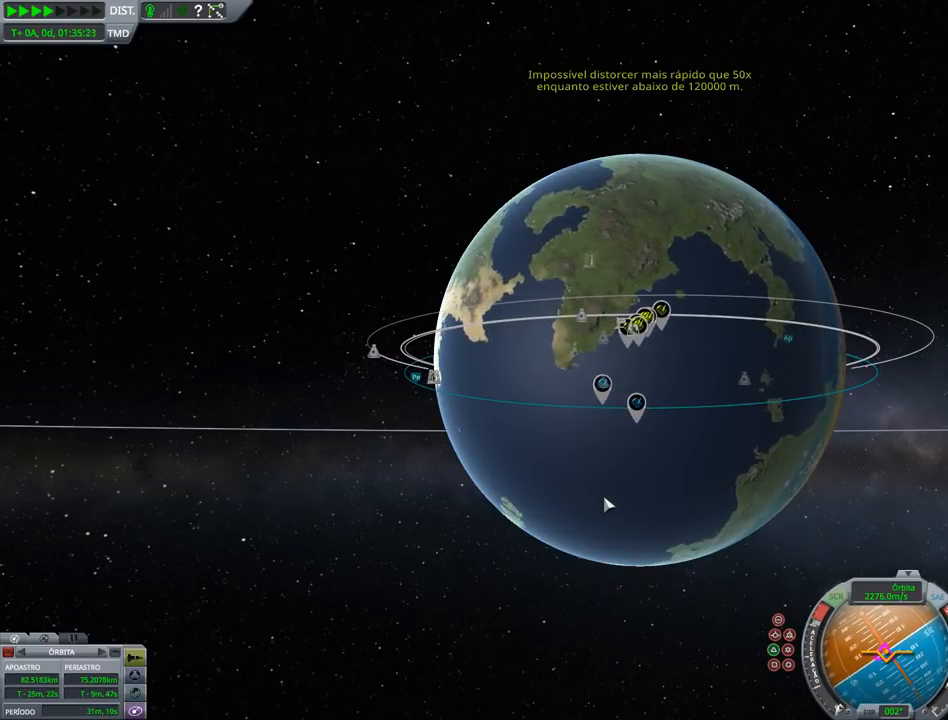
Gameplay with keyboard and mouse; each line is a JSON object with the keys held at the frame after it. "events" lists presses ("down") and releases ("up") of "a", "alt", "caps_lock", "ctrl", "d", "down", "e", "h", "i", "j", "k", "l", "left", "n", "q", "right", "s", "shift", "space", "up", "w", "x" and "z" between this image and that frame as [ms after this image, input, new state], when the widget could be followed in between. No other keys are recorded. Mouse buttons are not recorded. Not read: mouse_move.
{"keys": [], "events": [[433, "up", "down"], [467, "up", "up"]]}
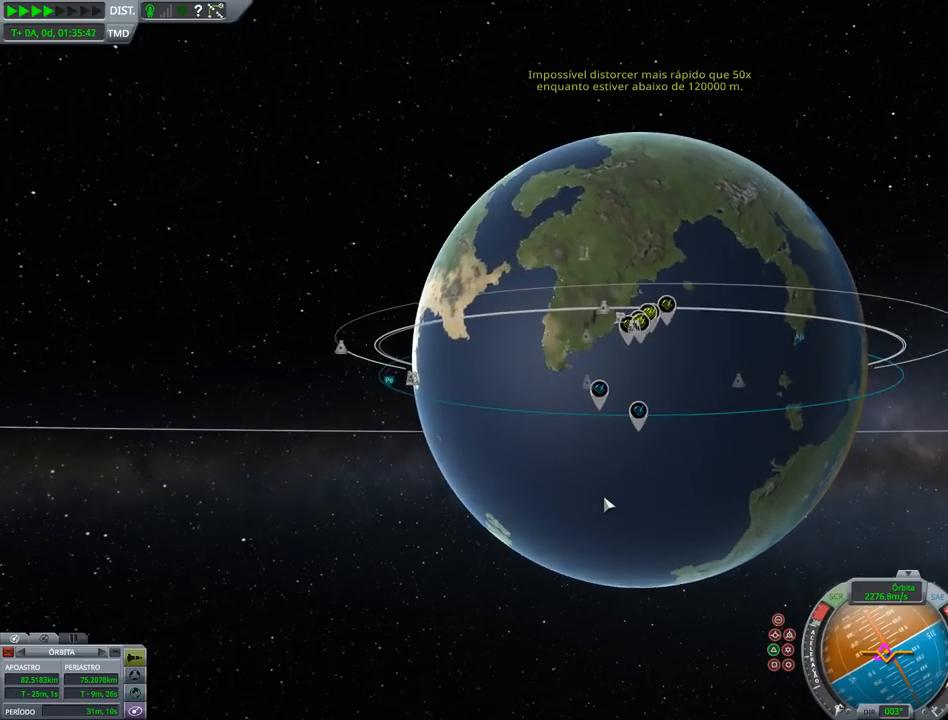
{"keys": [], "events": [[33, "up", "down"], [67, "up", "up"]]}
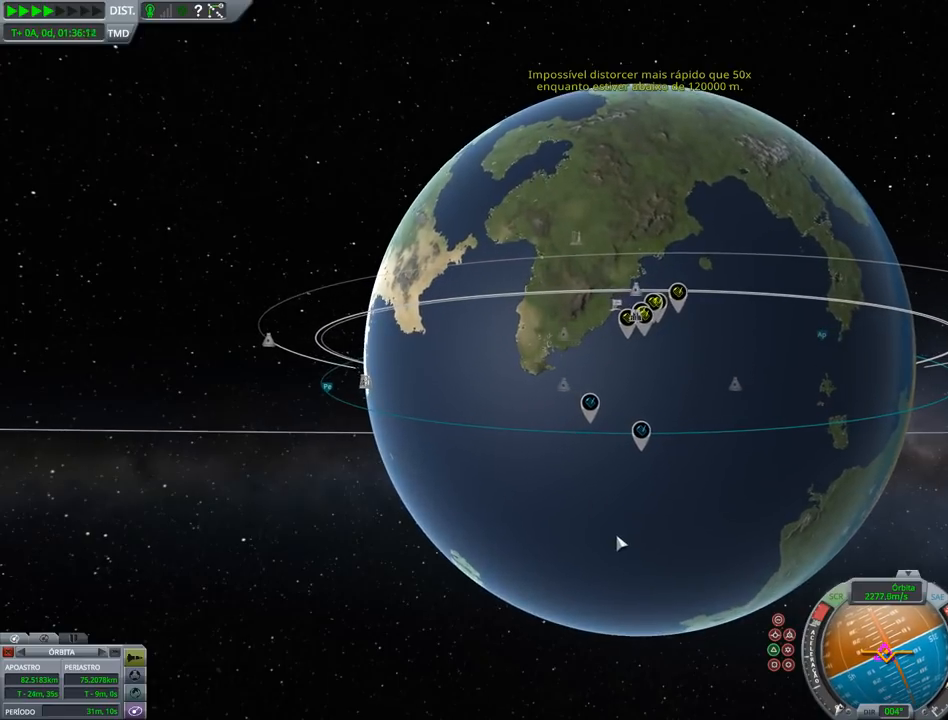
{"keys": ["right"], "events": [[133, "right", "down"]]}
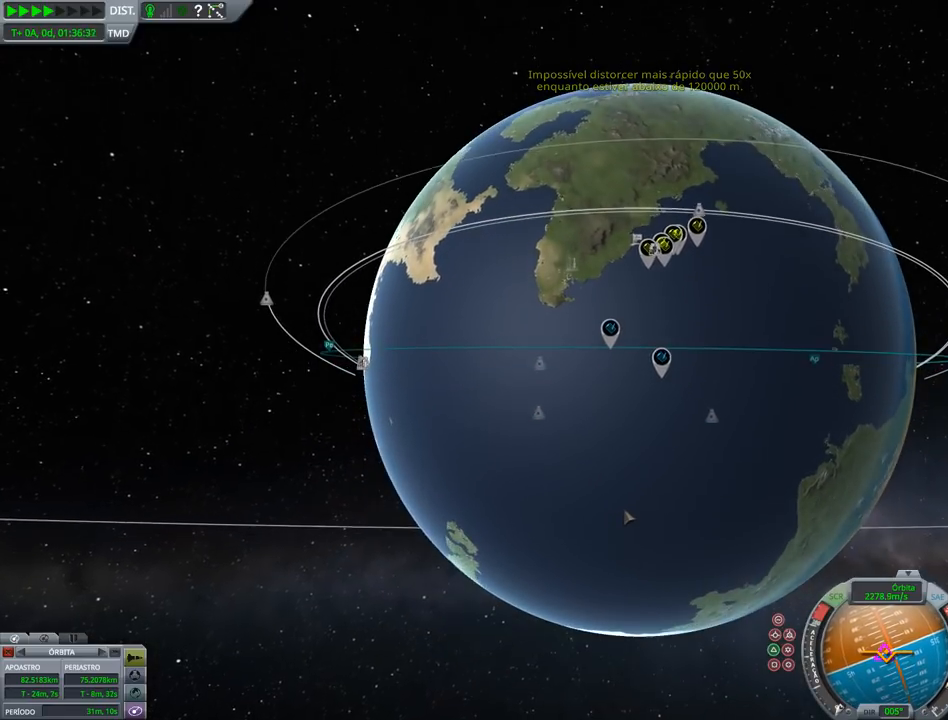
{"keys": ["right"], "events": []}
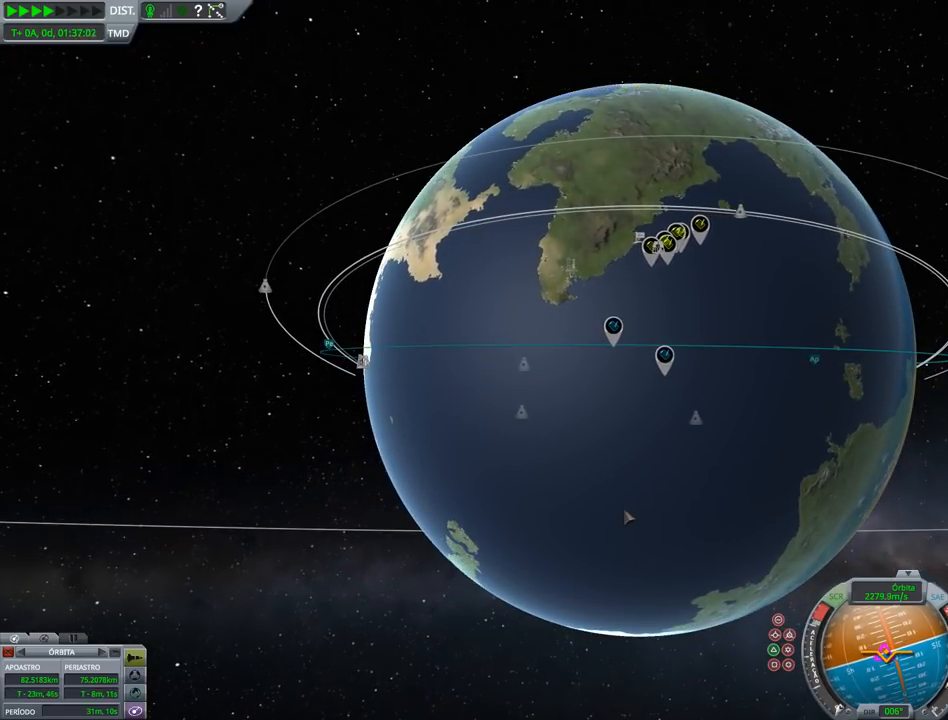
{"keys": [], "events": [[167, "right", "up"]]}
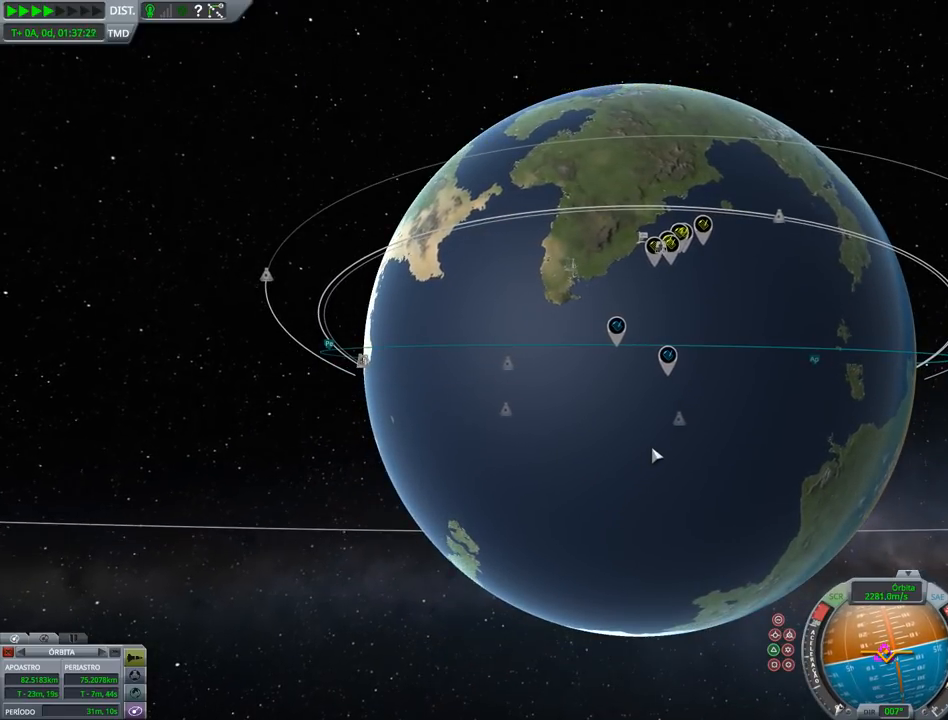
{"keys": [], "events": []}
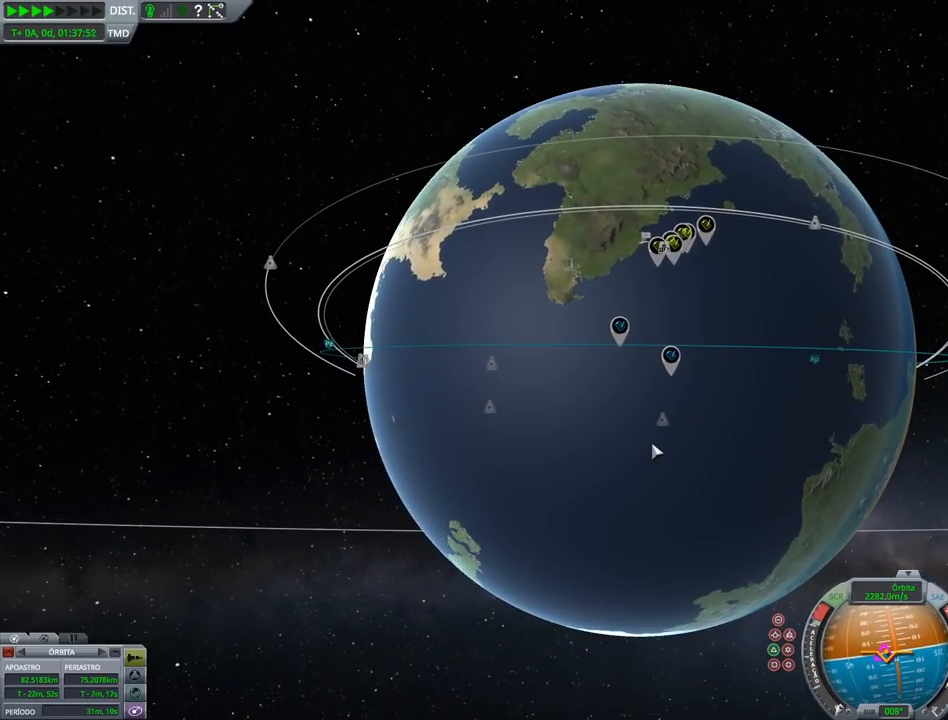
{"keys": [], "events": [[133, "right", "down"], [367, "right", "up"]]}